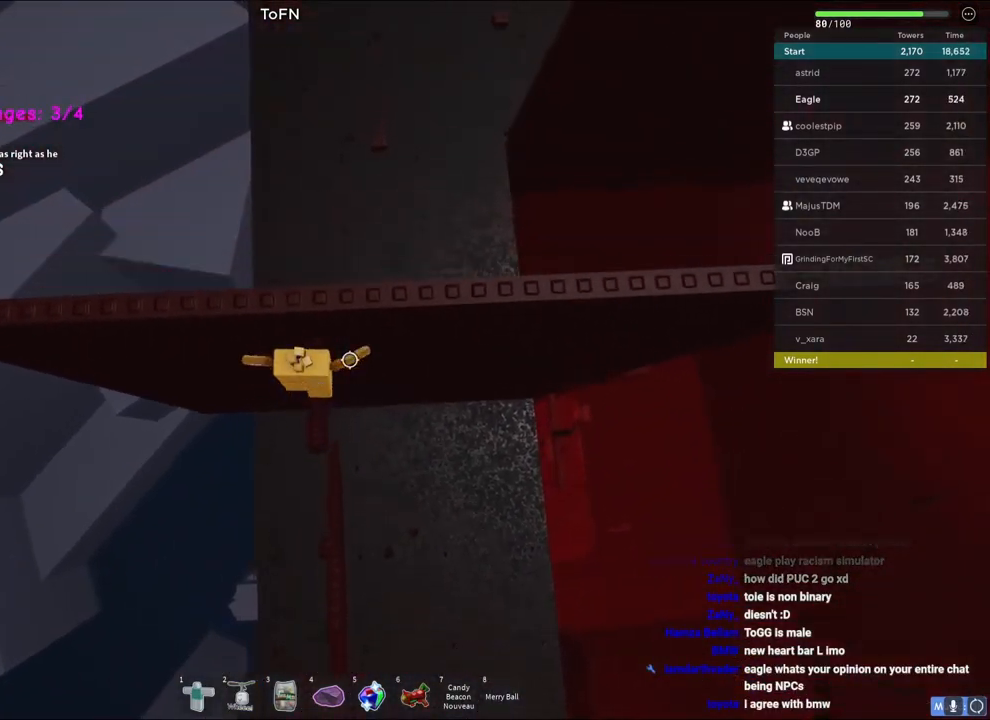
Gameplay with keyboard; each line is a JSON object with the keys held at the frame after it. "events" lists presses ("down") and releases ("up") of "a", "ctrl", "d", "e", "q", "s", "shift", "space" and "w" between this image and that frame as [ms after this image, input, new state], when the widget could be followed in between. No other keys are recorded. Mouse input is not recorded.
{"keys": ["space", "w"], "events": [[83, "space", "up"], [233, "space", "down"]]}
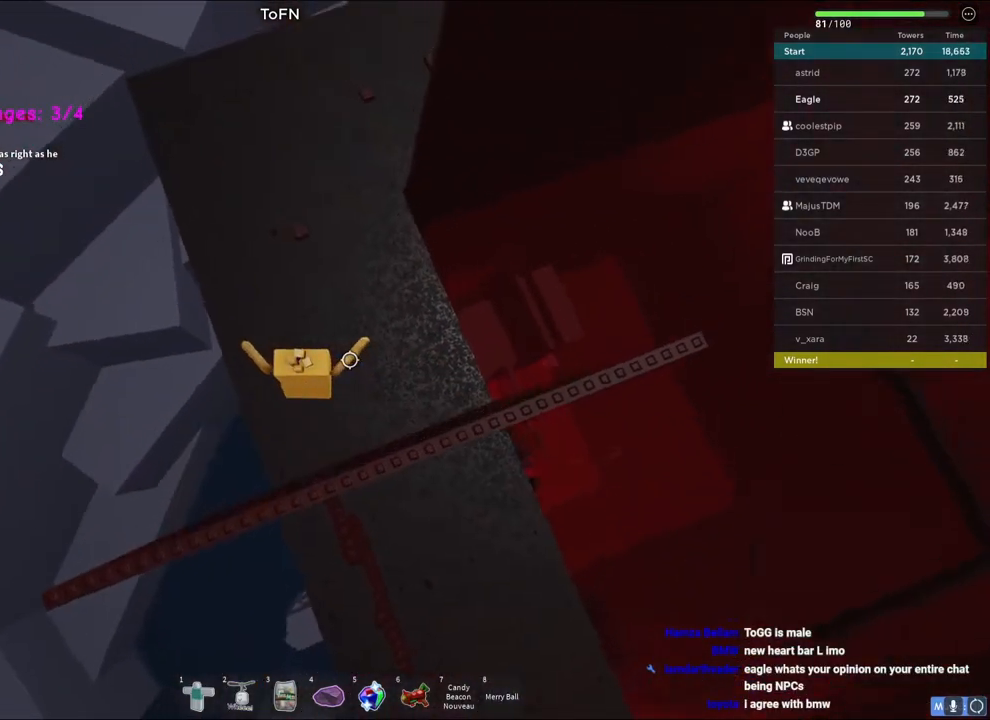
{"keys": ["space", "w"], "events": []}
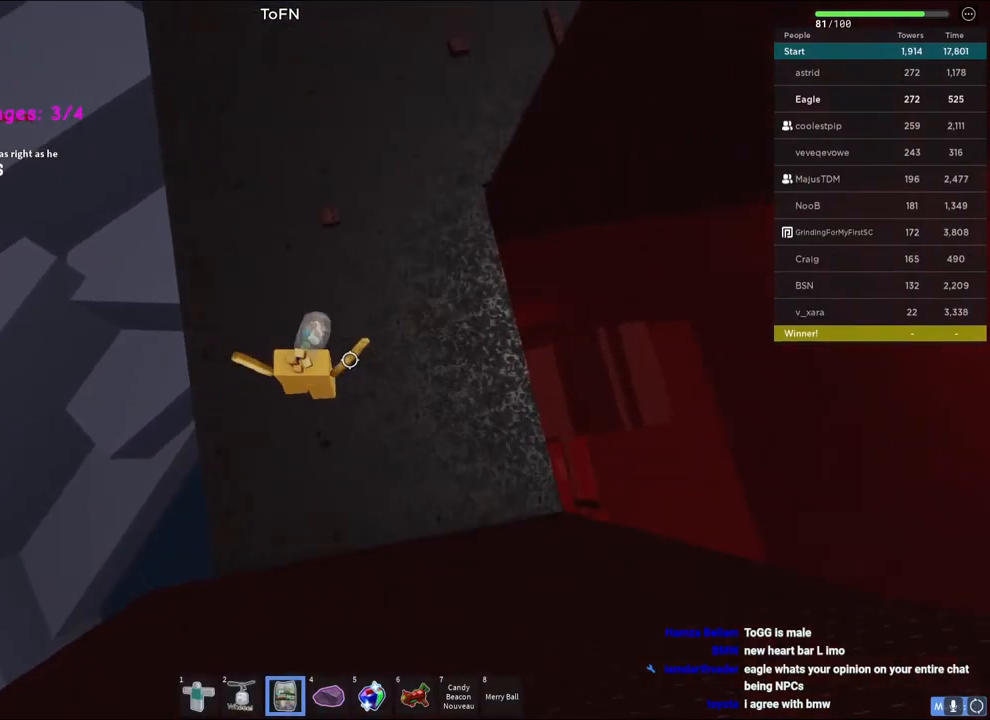
{"keys": ["space", "w"], "events": []}
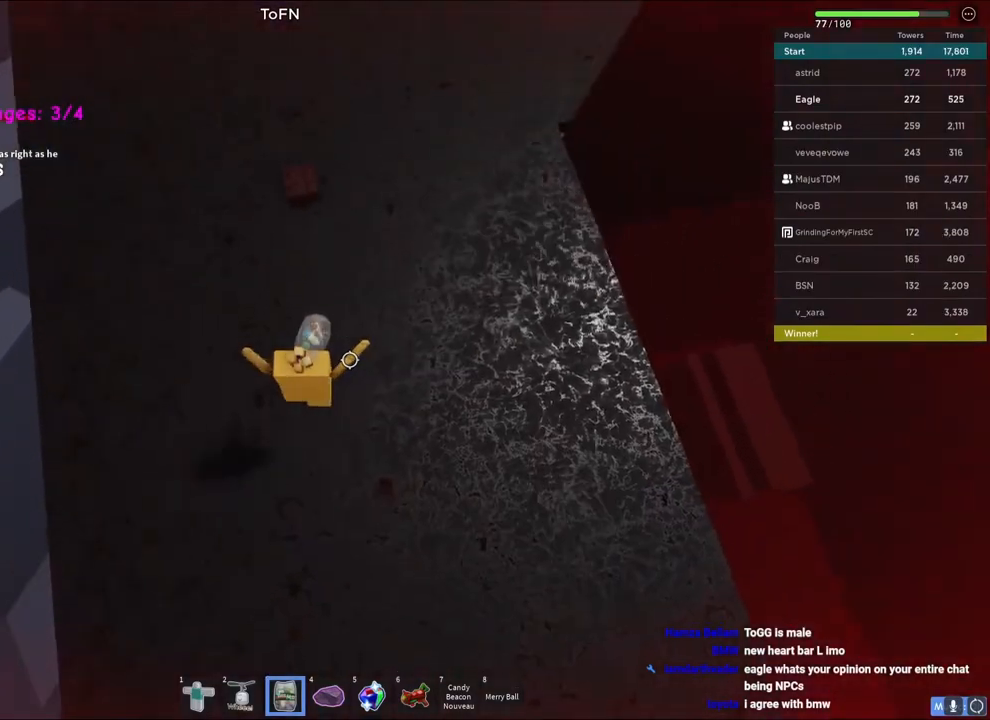
{"keys": ["w"], "events": [[483, "space", "up"]]}
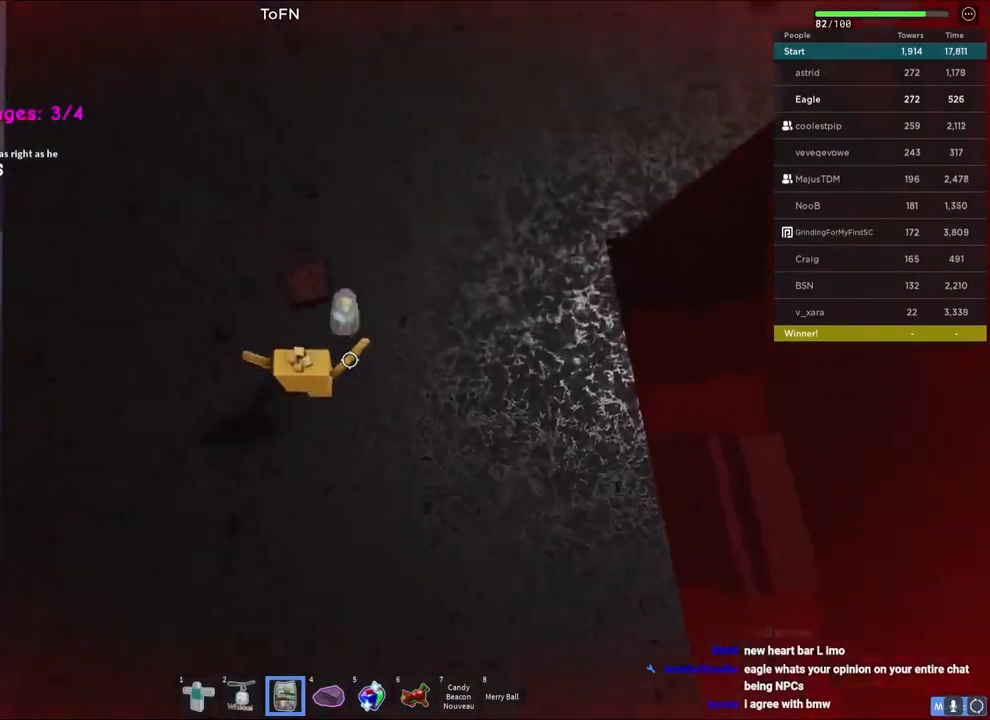
{"keys": [], "events": [[283, "w", "up"], [333, "shift", "down"], [433, "shift", "up"]]}
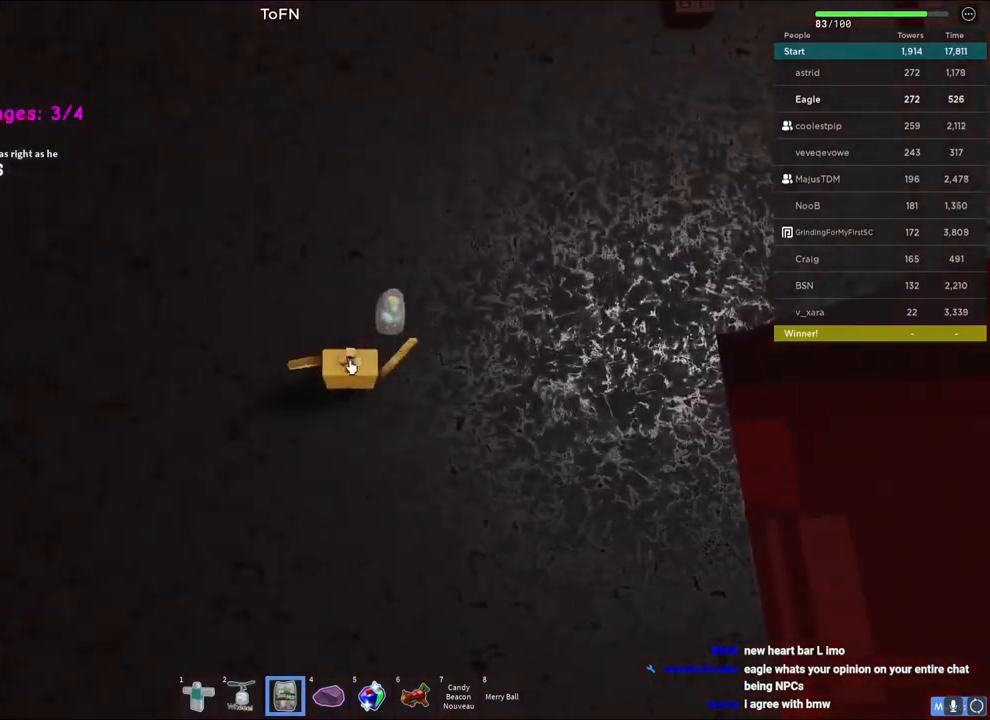
{"keys": [], "events": []}
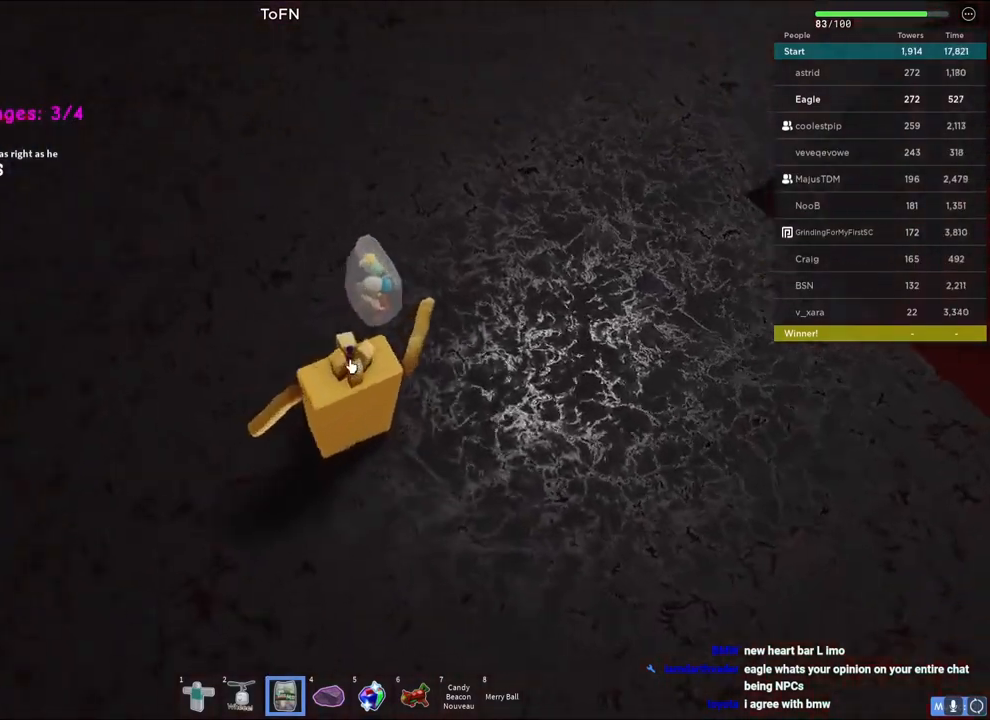
{"keys": [], "events": []}
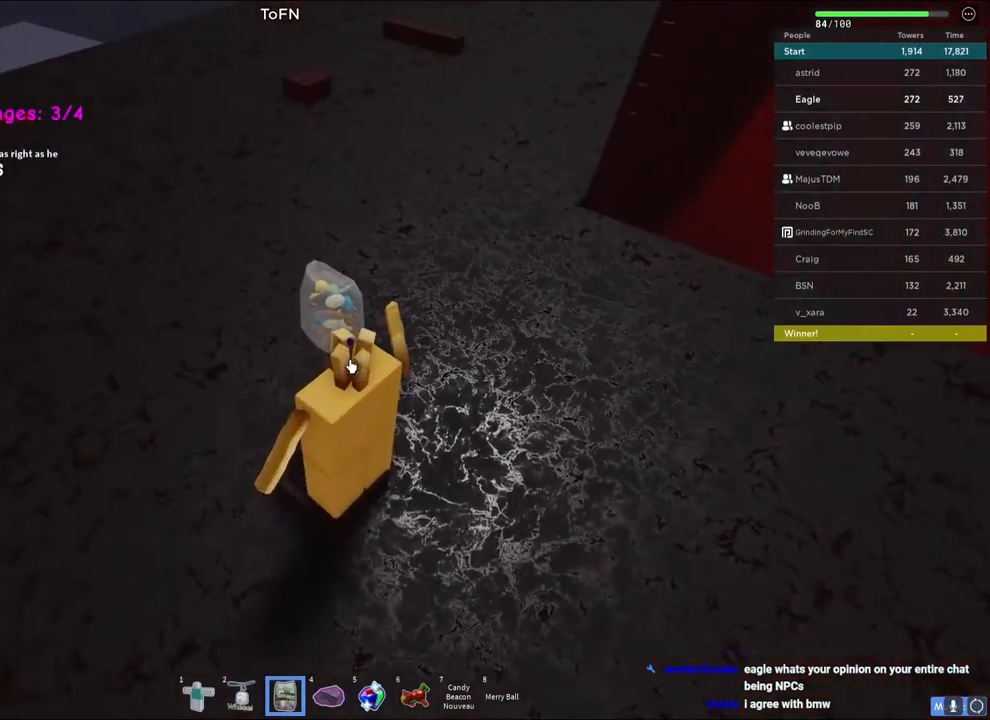
{"keys": ["space", "w"], "events": [[367, "w", "down"], [433, "space", "down"]]}
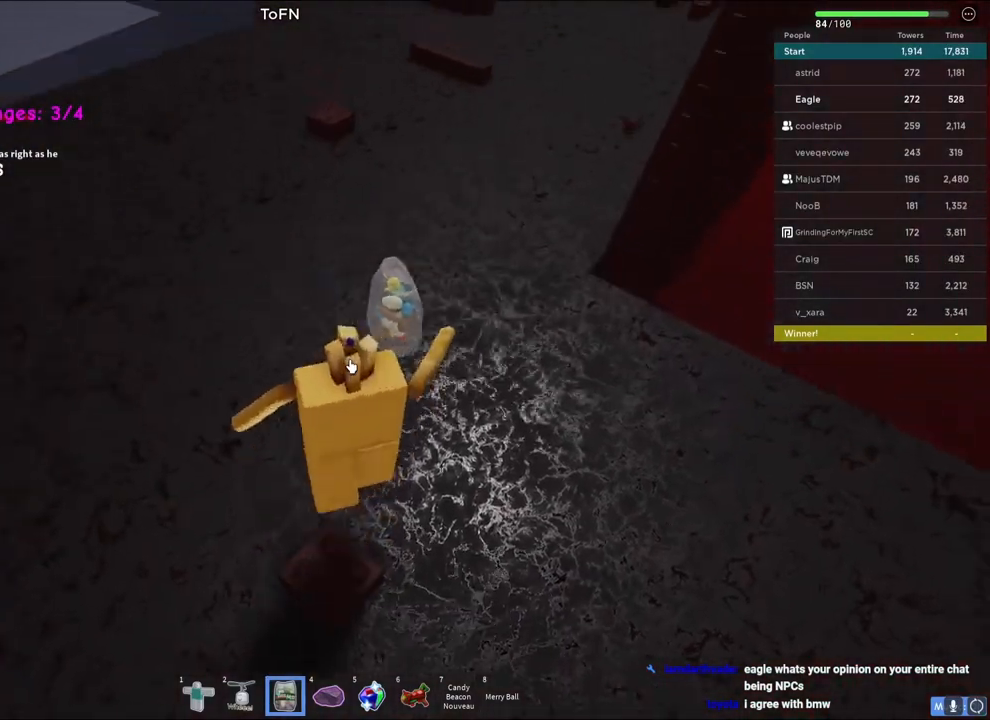
{"keys": ["space", "w"], "events": []}
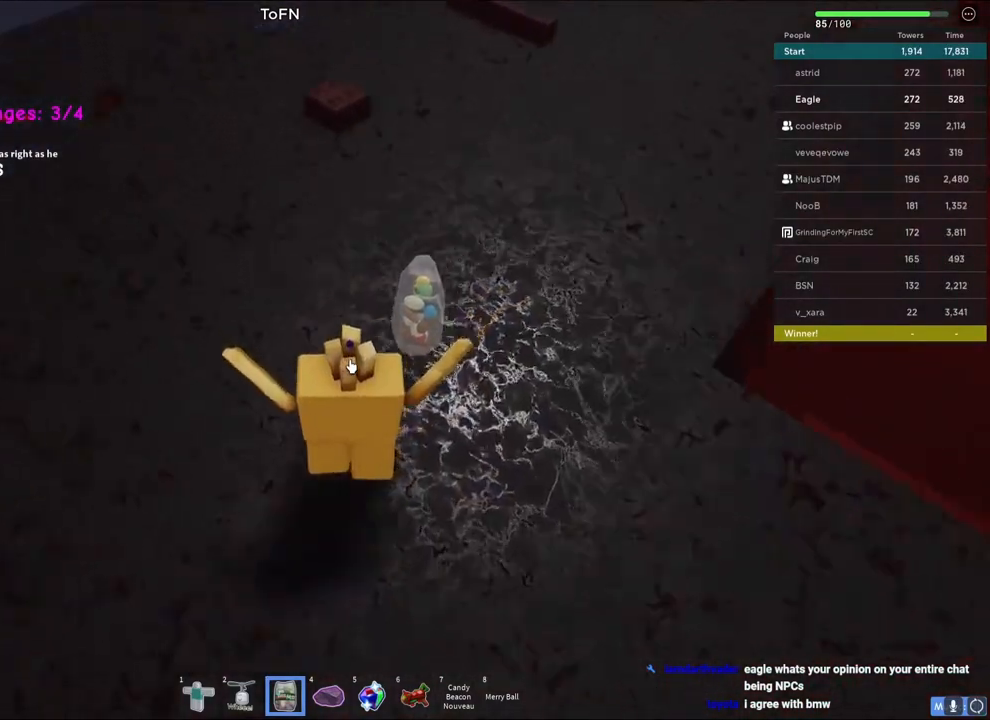
{"keys": ["space", "w"], "events": []}
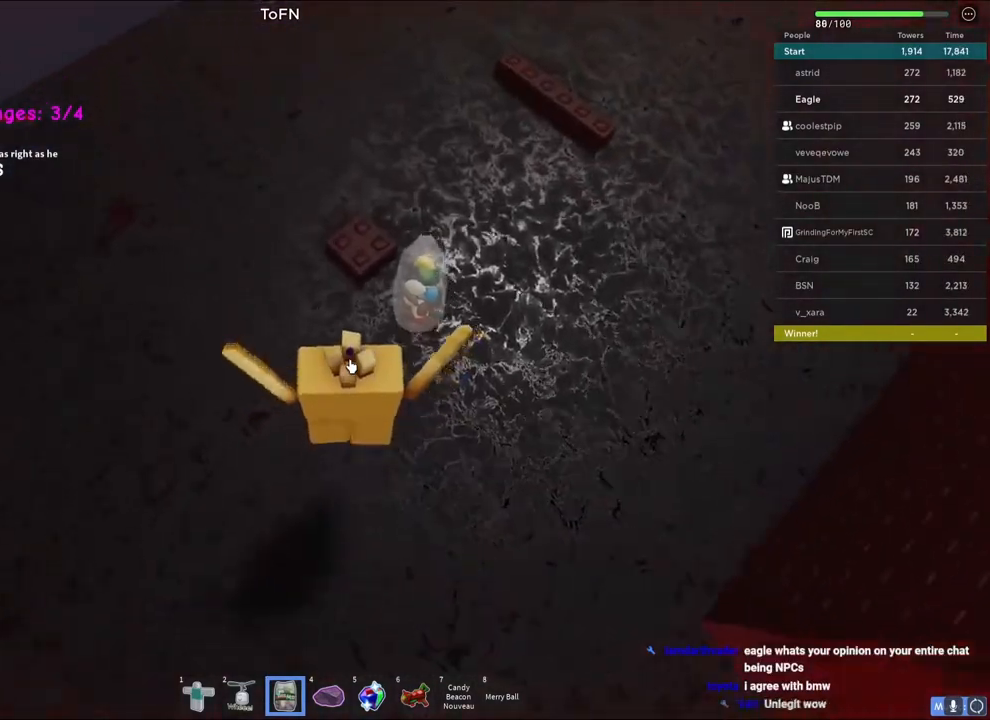
{"keys": ["w"], "events": [[233, "space", "up"], [283, "w", "up"], [417, "w", "down"]]}
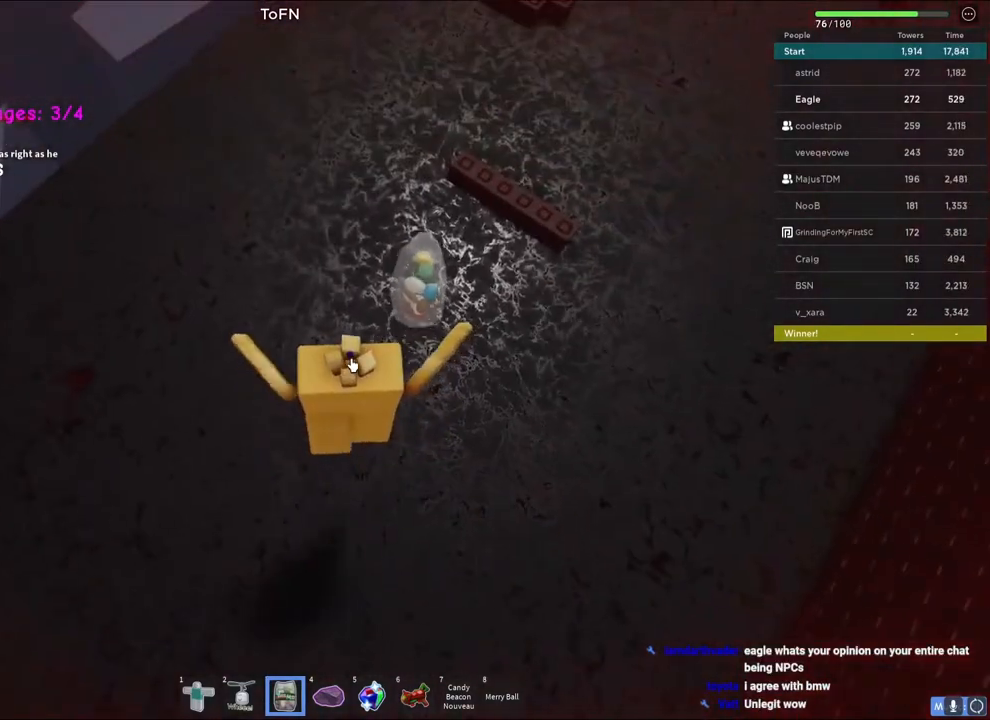
{"keys": ["d", "w"], "events": [[100, "w", "up"], [433, "w", "down"], [450, "d", "down"]]}
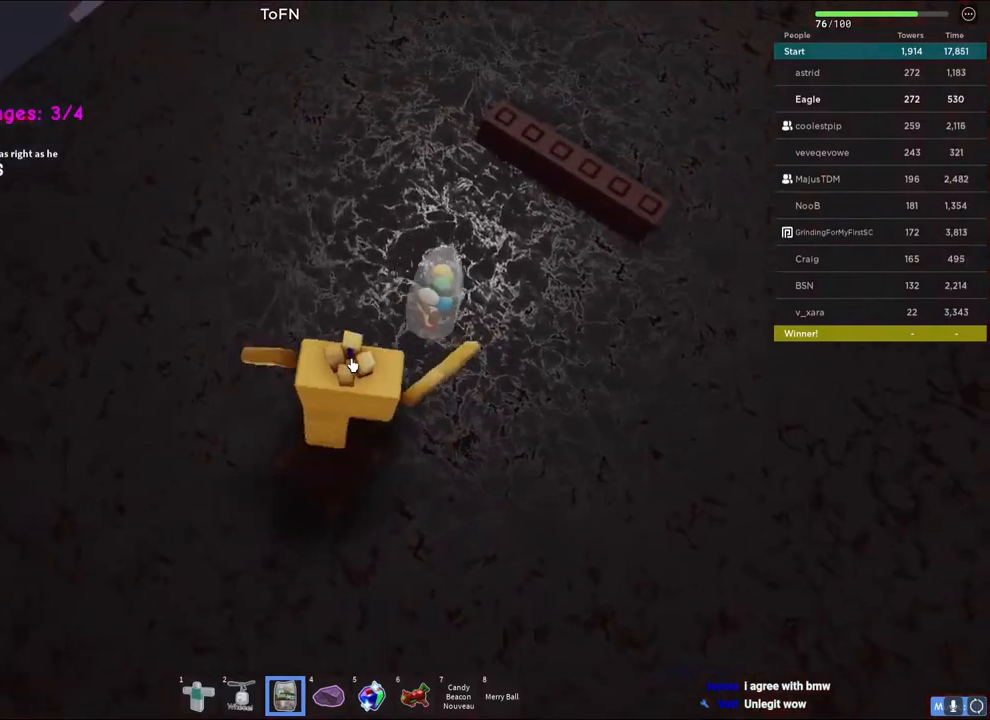
{"keys": ["d", "w"], "events": [[50, "space", "down"], [317, "space", "up"]]}
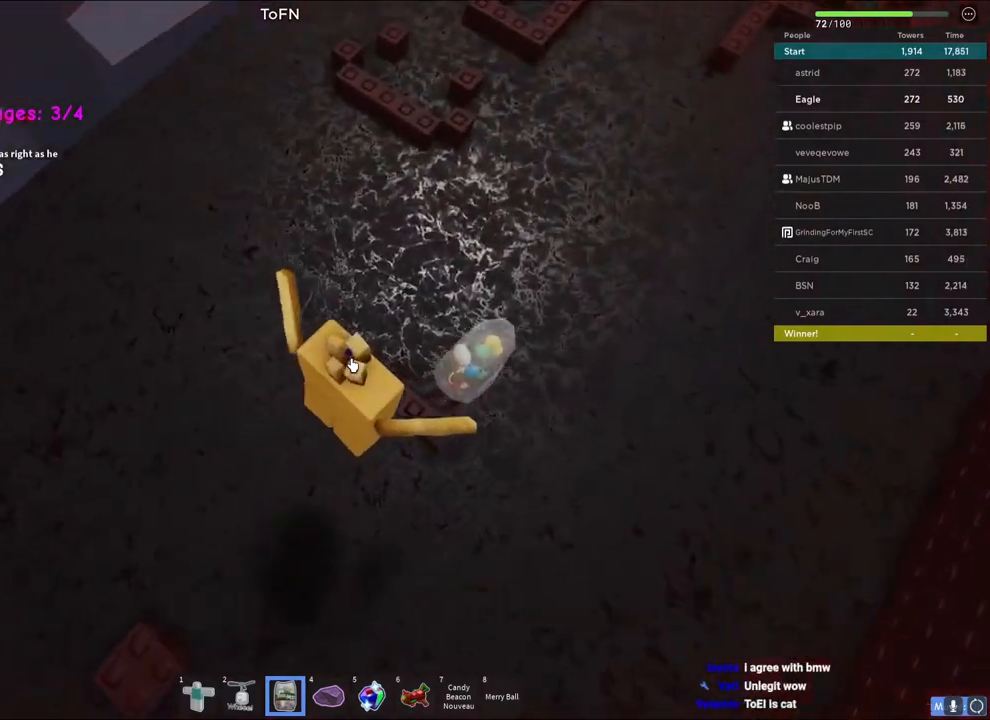
{"keys": ["space", "w"], "events": [[183, "d", "up"], [183, "space", "down"]]}
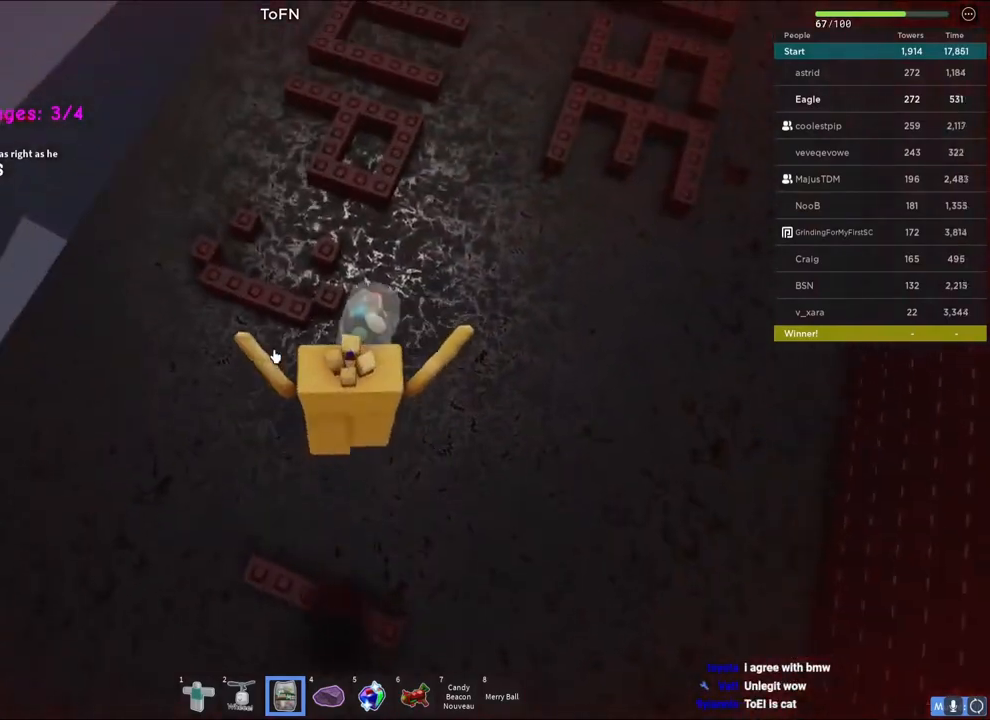
{"keys": ["shift", "w"], "events": [[383, "shift", "down"], [500, "space", "up"]]}
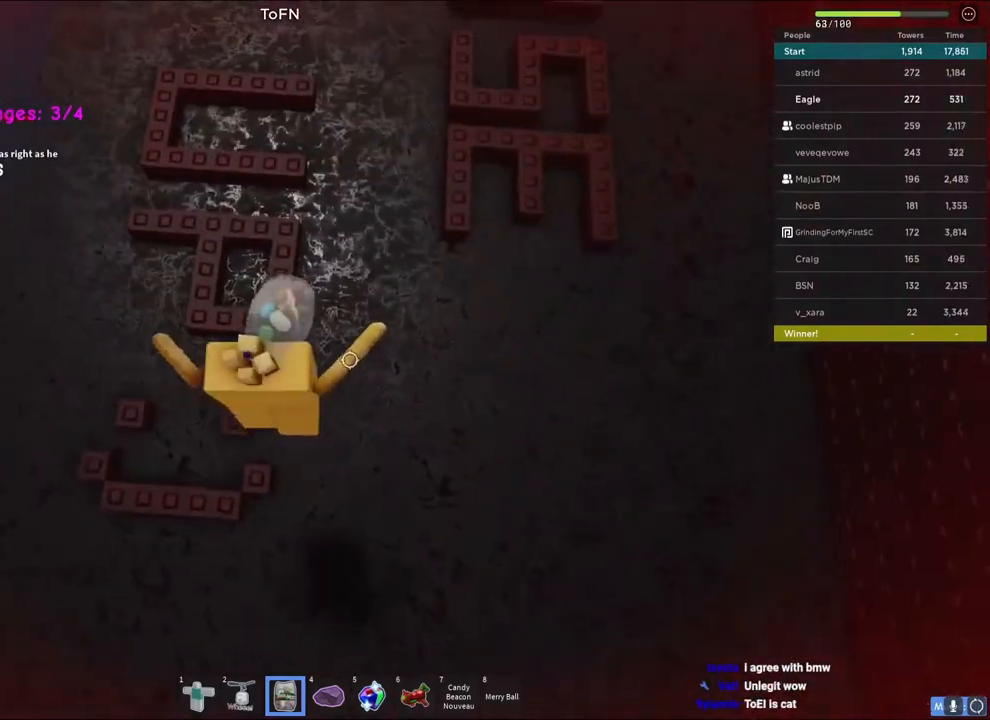
{"keys": ["d", "space", "w"], "events": [[17, "shift", "up"], [417, "space", "down"], [450, "d", "down"]]}
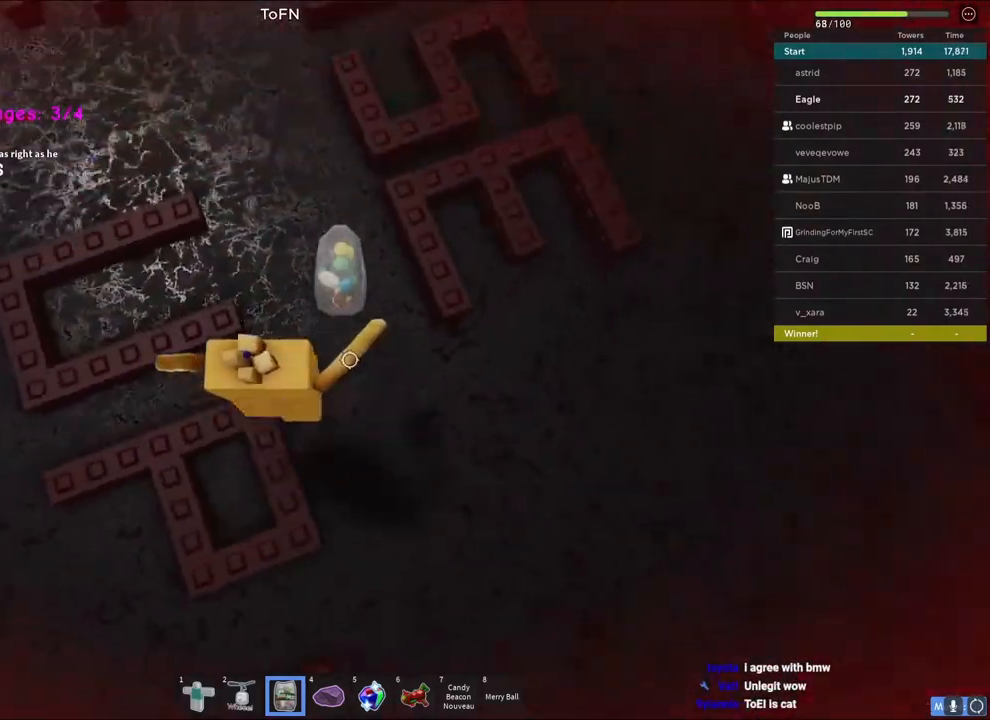
{"keys": ["space", "w"], "events": [[367, "d", "up"]]}
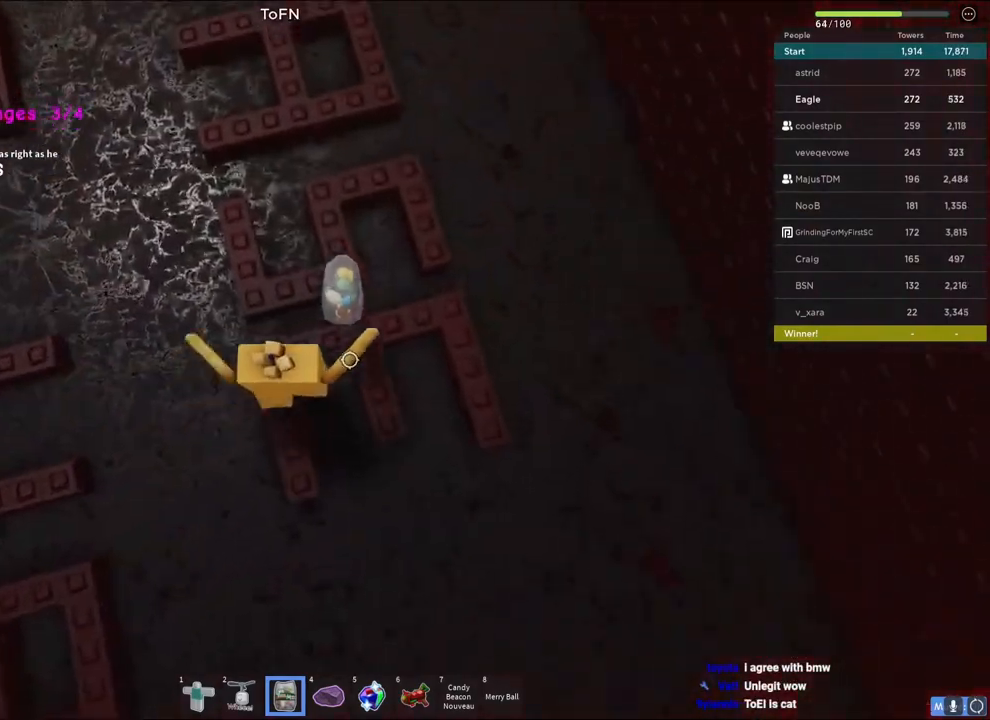
{"keys": ["space", "w"], "events": []}
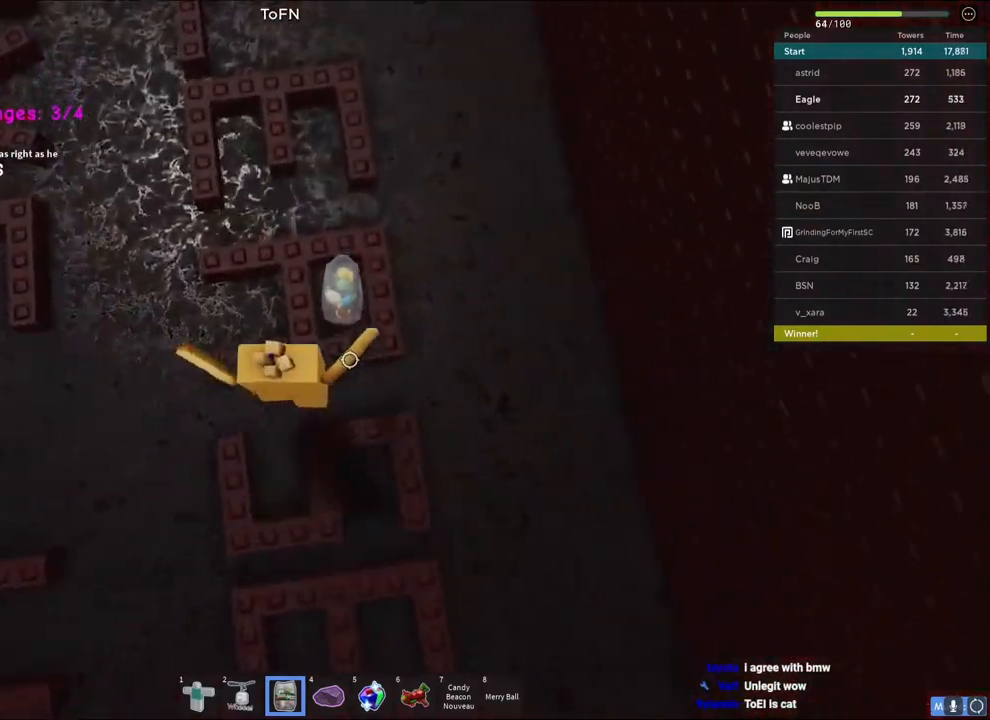
{"keys": ["space", "w"], "events": []}
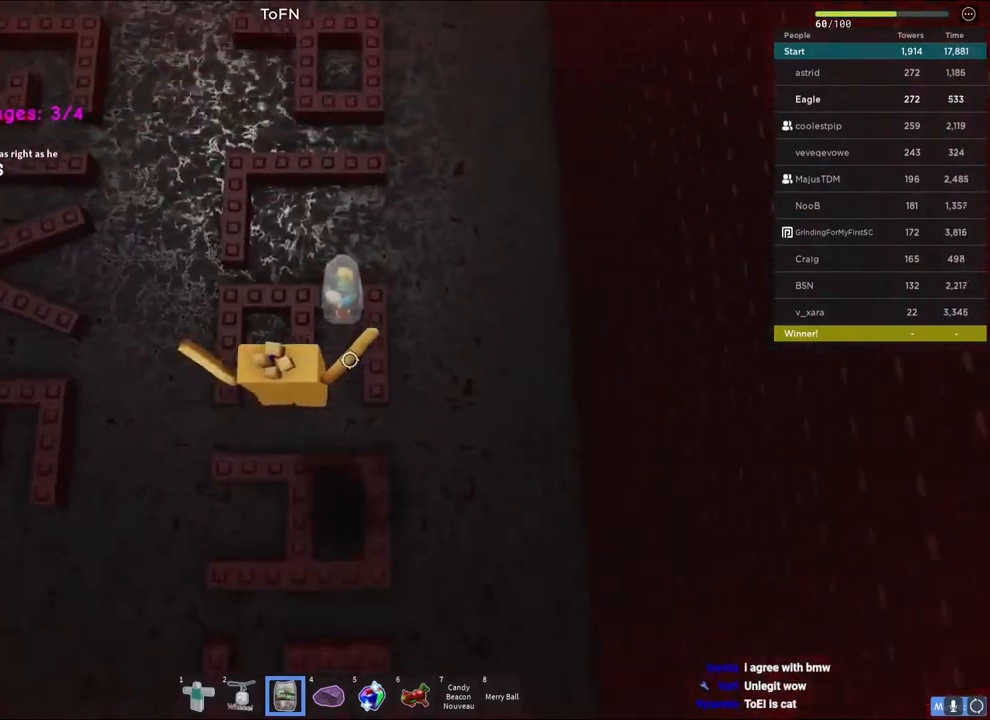
{"keys": ["space", "w"], "events": []}
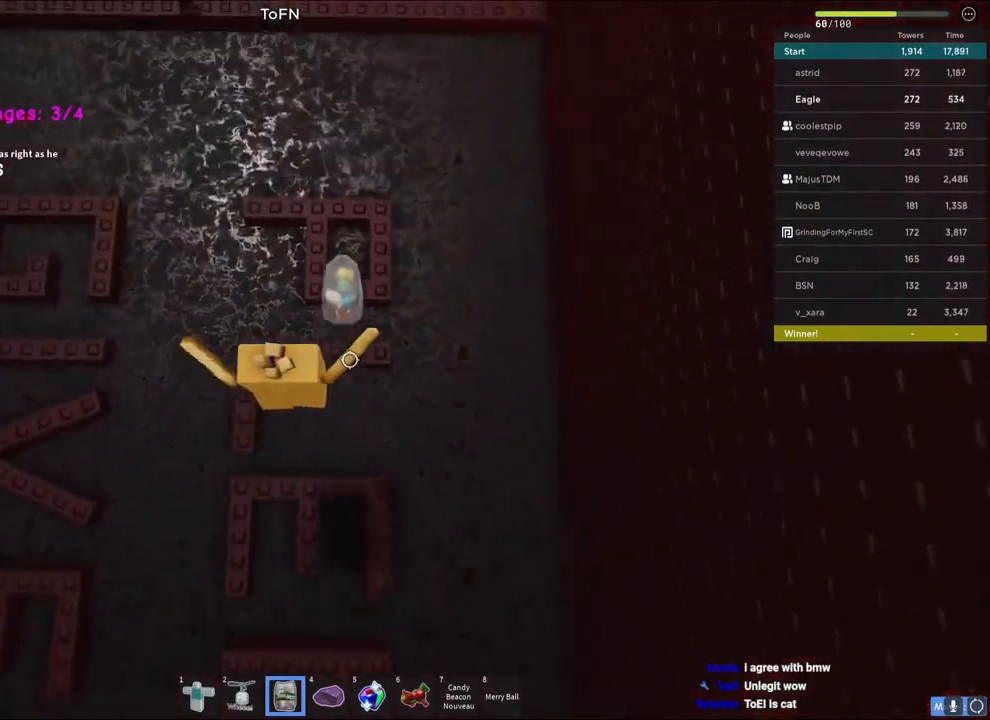
{"keys": ["w"], "events": [[83, "w", "up"], [250, "w", "down"], [417, "space", "up"]]}